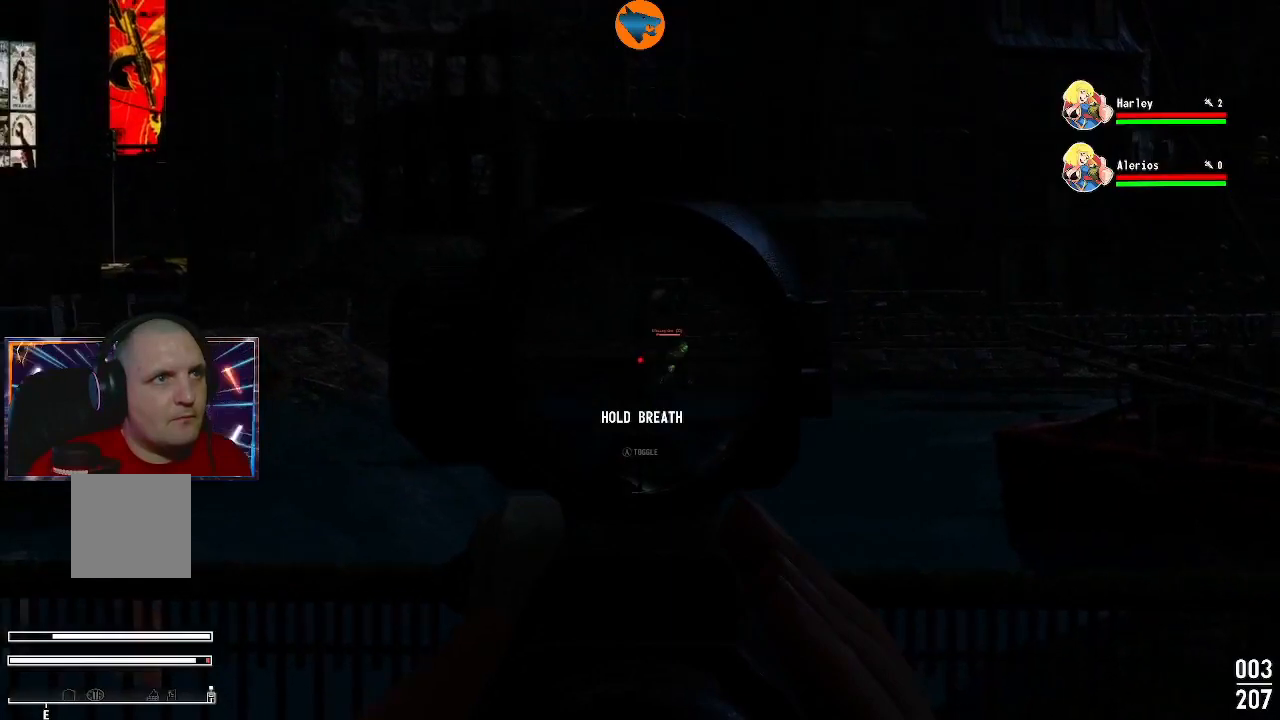
Gameplay with a controller (Xbox layout); each line is a JSON object with the inputs held at the frame after it. "events" lists button and stick changes between this image and that frame as [ms after this image, input, new state], when the widget could be followed in between.
{"buttons": ["L2", "R2"], "left_stick": "center", "right_stick": "center", "events": [[33, "right_stick", "right"], [467, "right_stick", "center"], [500, "R2", "down"]]}
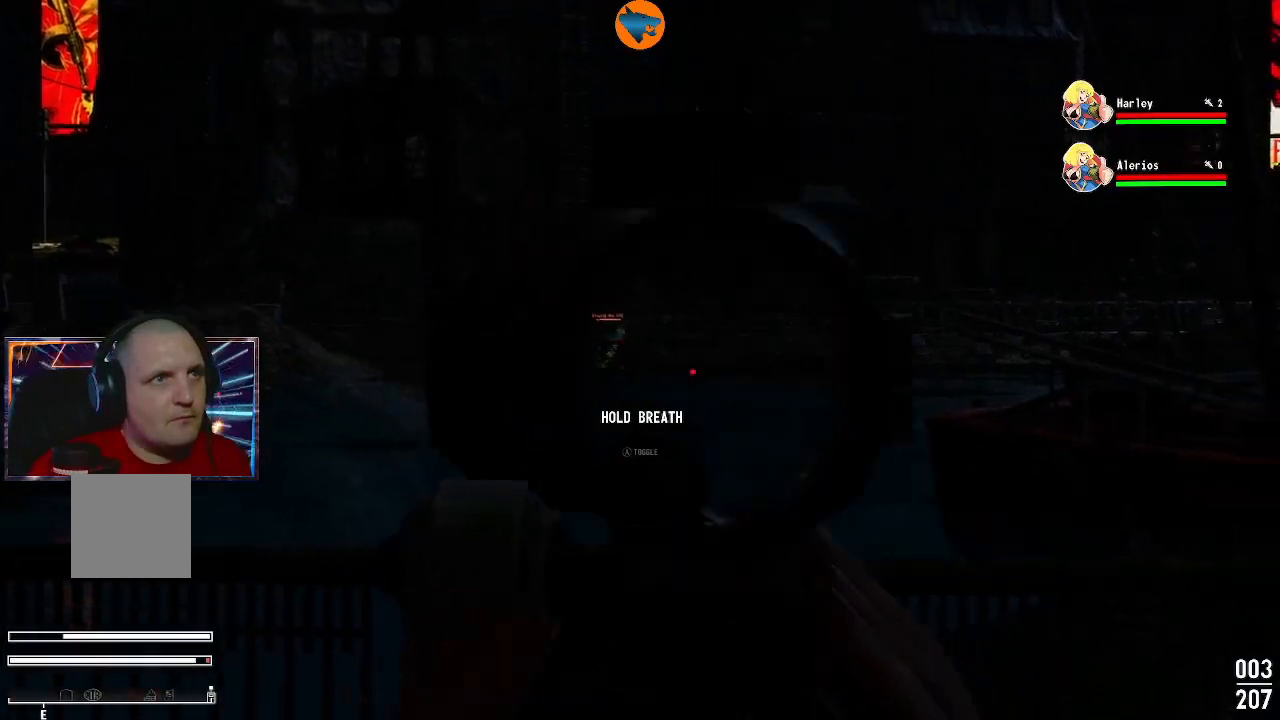
{"buttons": ["L2"], "left_stick": "center", "right_stick": "center", "events": [[133, "R2", "up"]]}
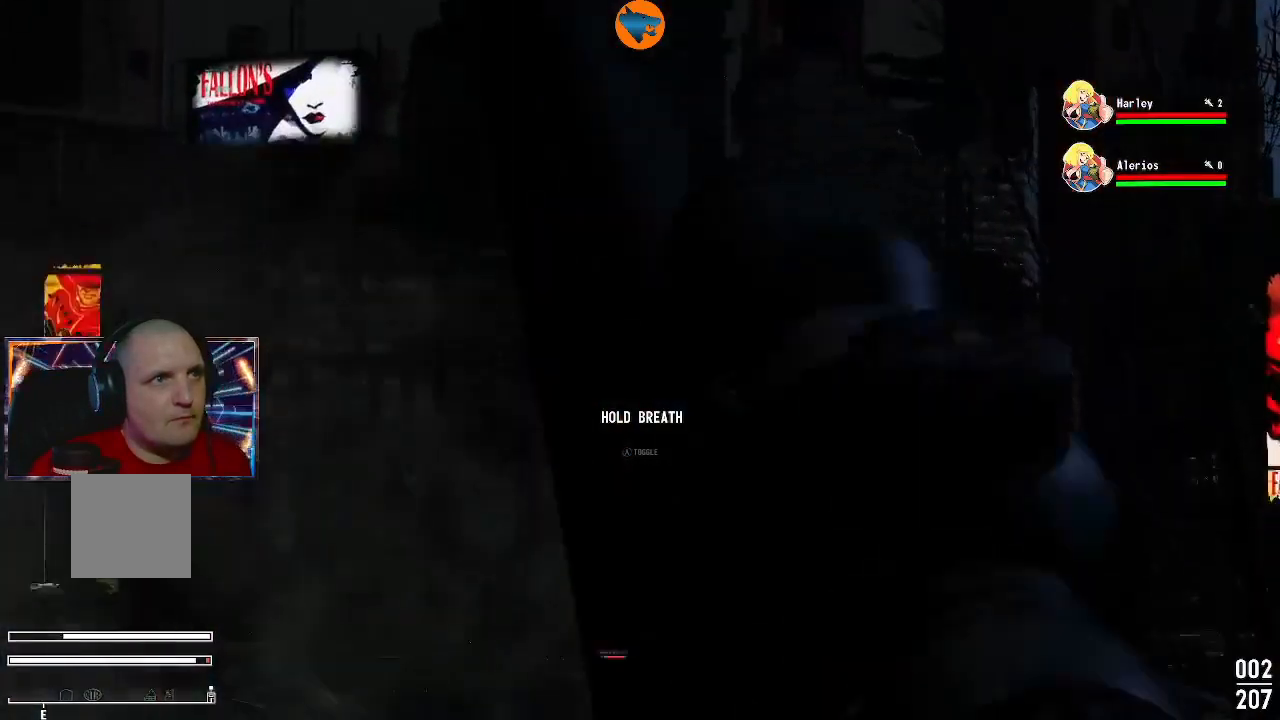
{"buttons": ["L2"], "left_stick": "center", "right_stick": "center", "events": []}
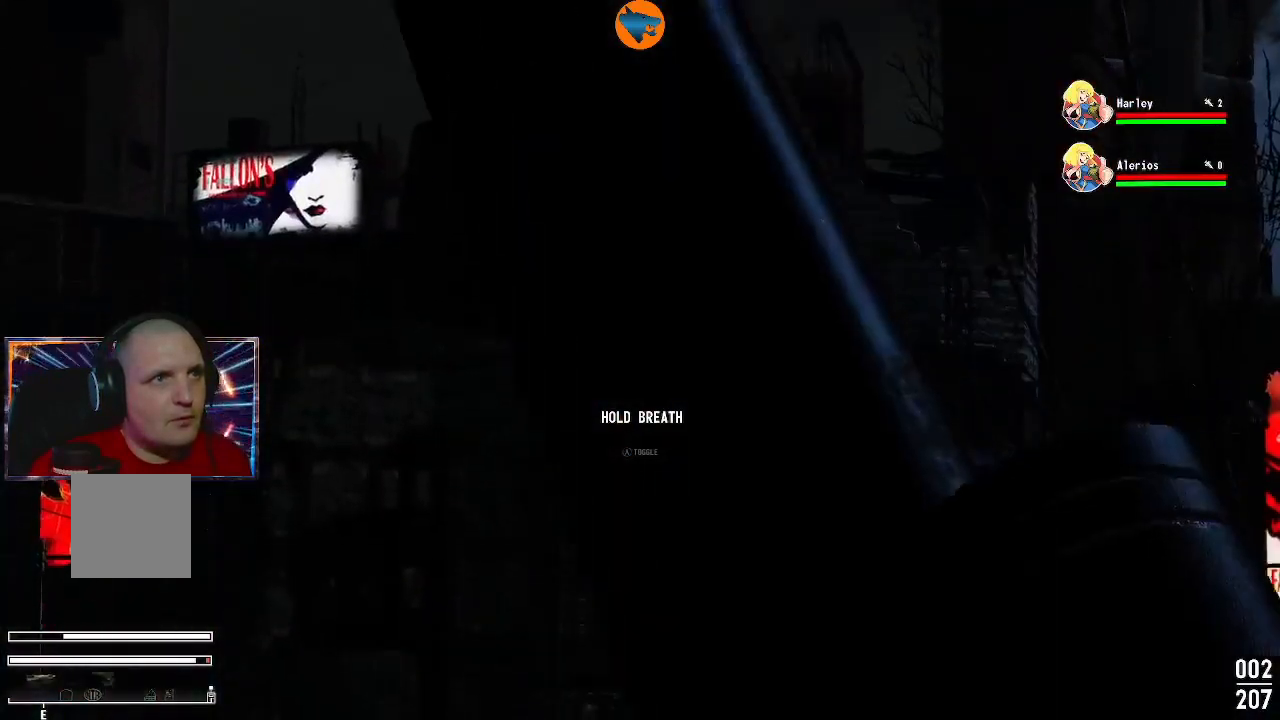
{"buttons": ["L2"], "left_stick": "center", "right_stick": "center", "events": []}
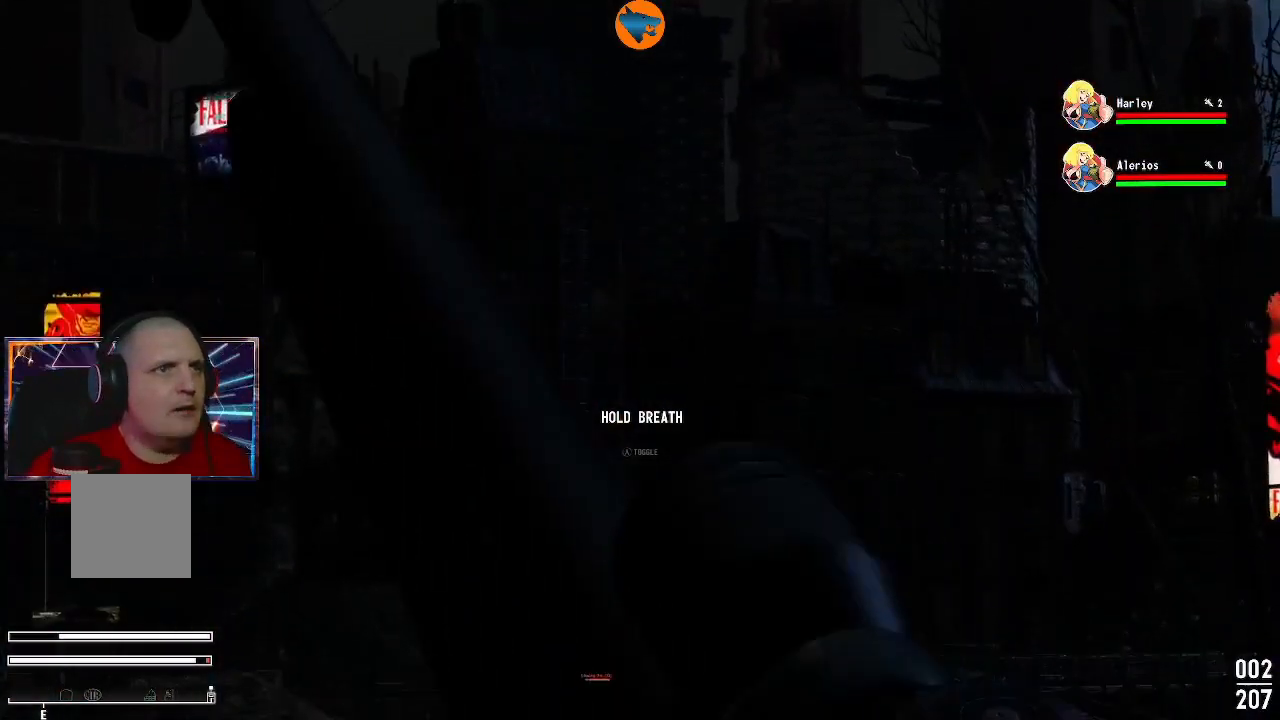
{"buttons": ["L2"], "left_stick": "center", "right_stick": "center", "events": []}
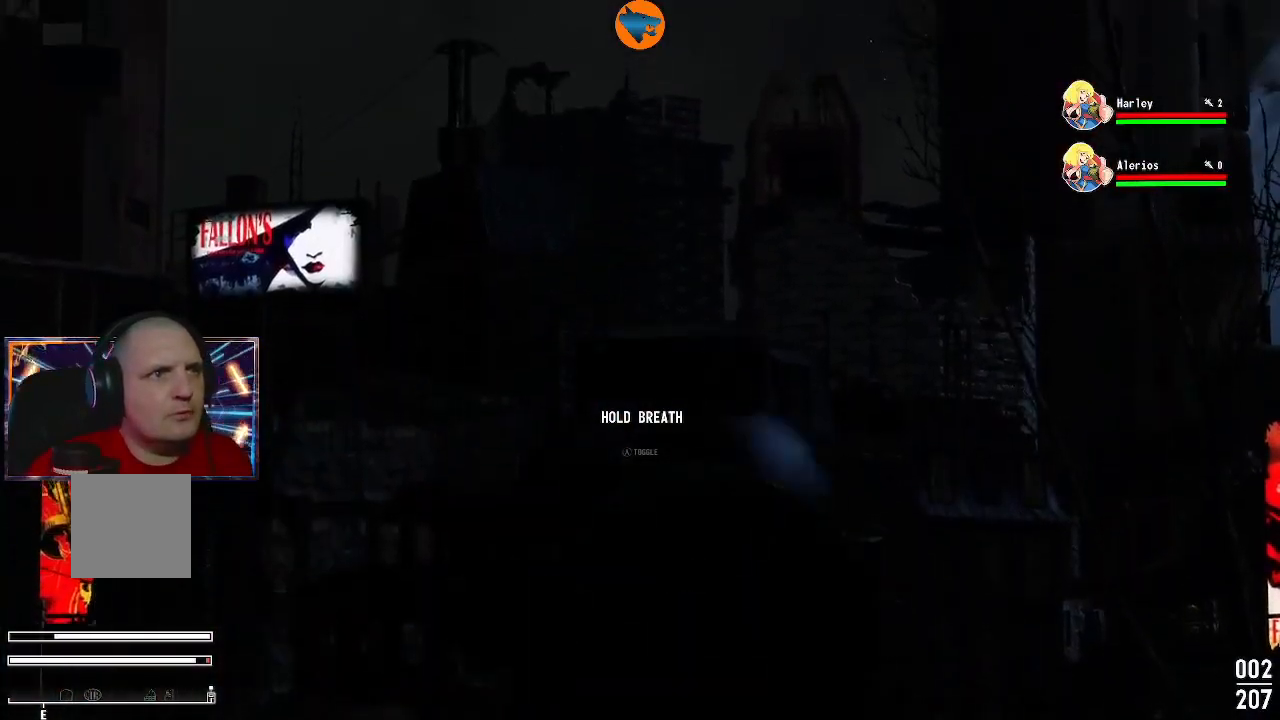
{"buttons": ["L2"], "left_stick": "center", "right_stick": "center", "events": [[200, "right_stick", "down"], [433, "right_stick", "center"]]}
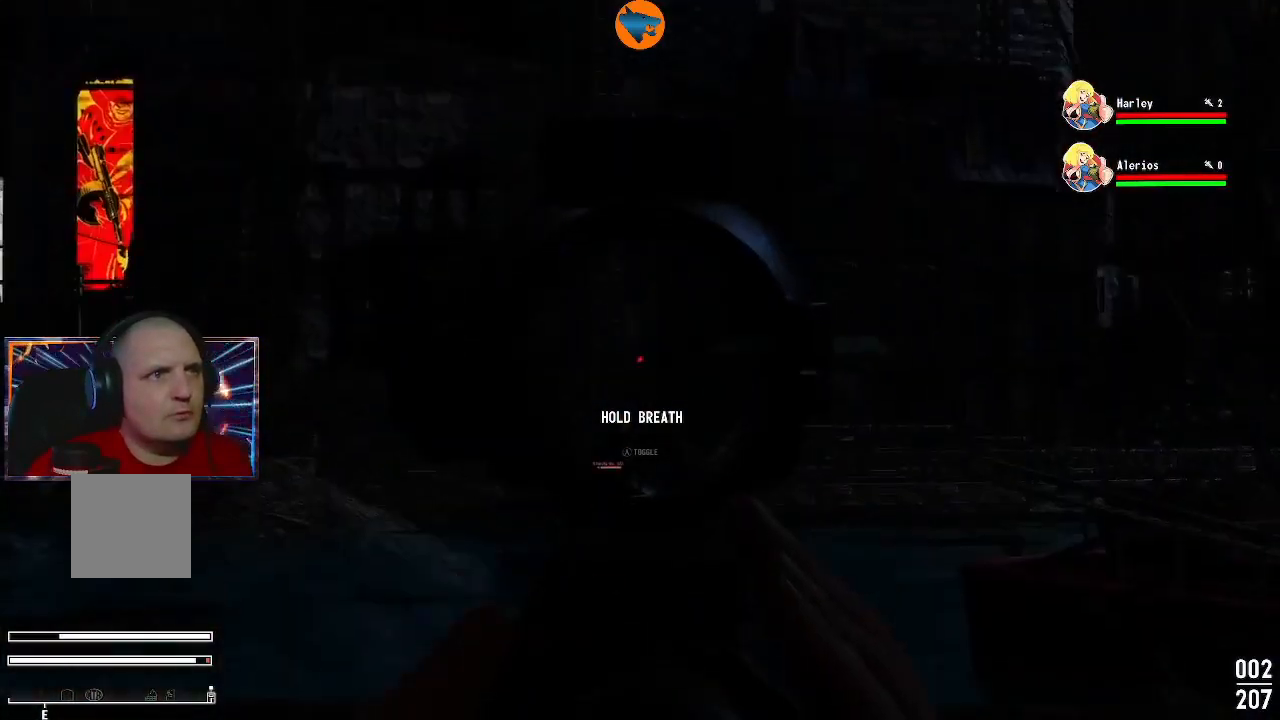
{"buttons": ["L2"], "left_stick": "center", "right_stick": "down-left", "events": [[200, "right_stick", "down-left"]]}
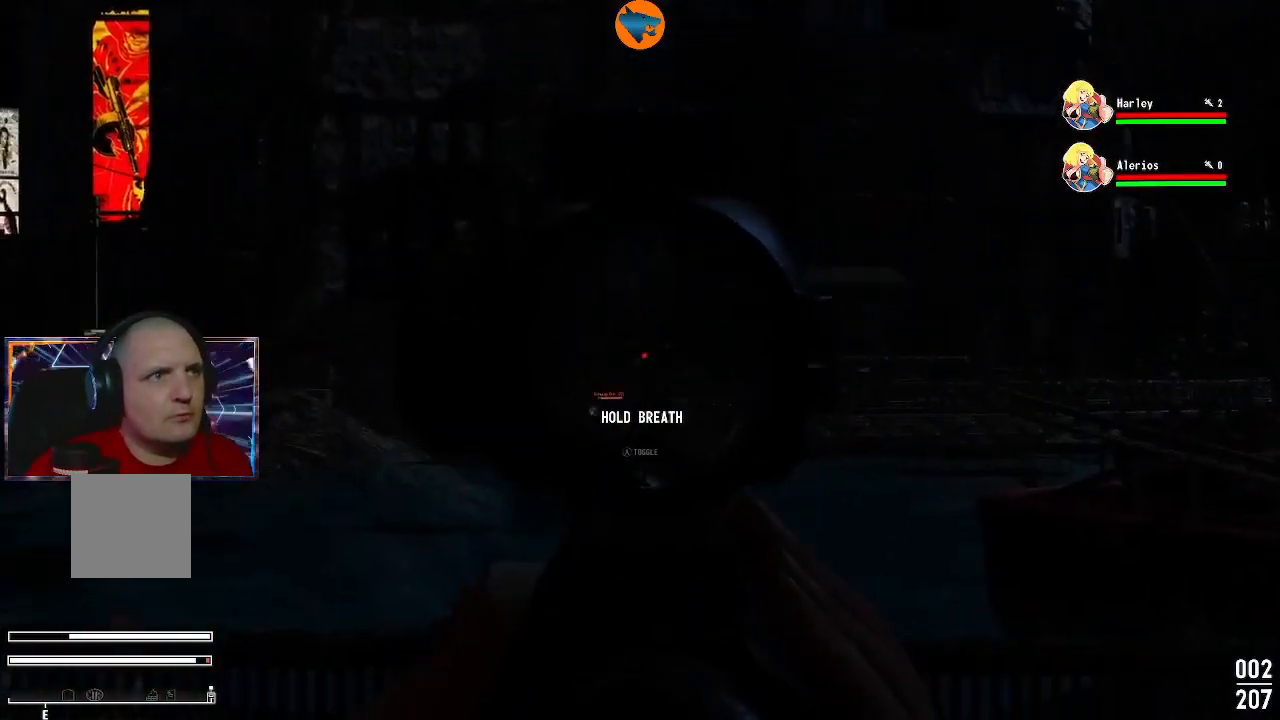
{"buttons": ["L2"], "left_stick": "center", "right_stick": "down-left", "events": []}
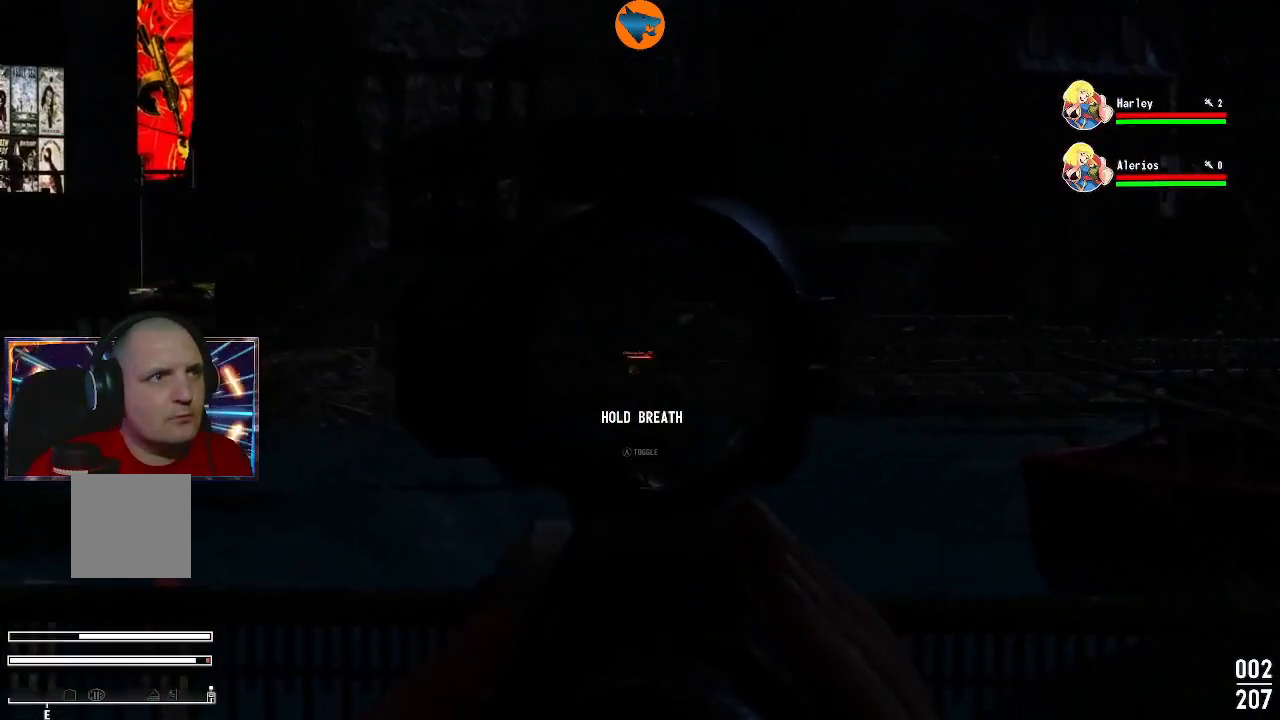
{"buttons": ["L2"], "left_stick": "center", "right_stick": "center", "events": [[300, "R2", "down"], [333, "right_stick", "center"], [433, "R2", "up"]]}
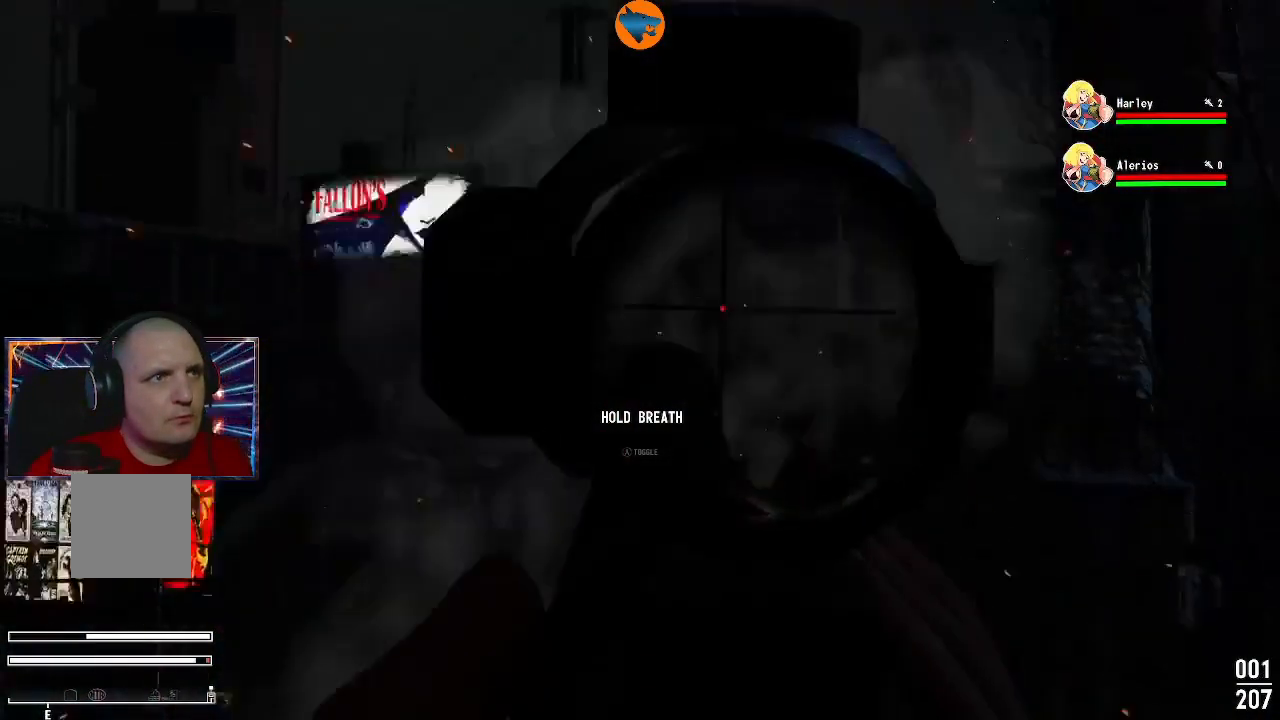
{"buttons": ["L2"], "left_stick": "center", "right_stick": "center", "events": []}
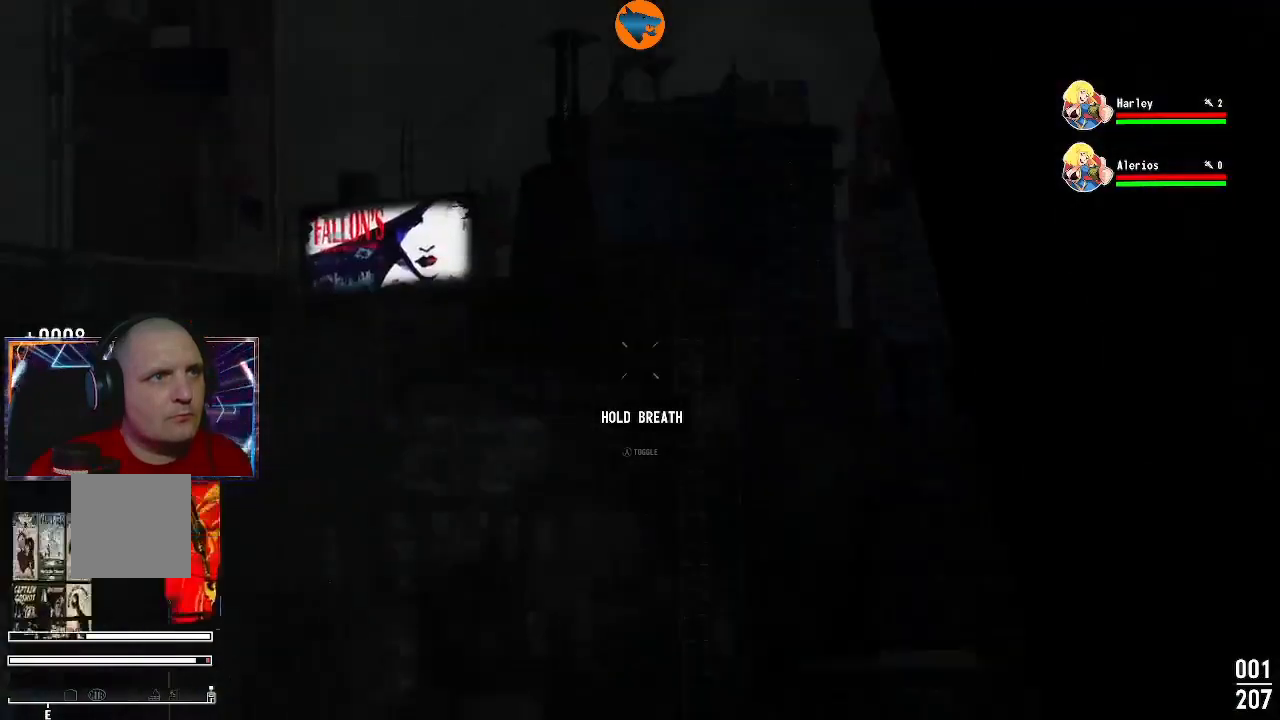
{"buttons": ["L2"], "left_stick": "center", "right_stick": "center", "events": []}
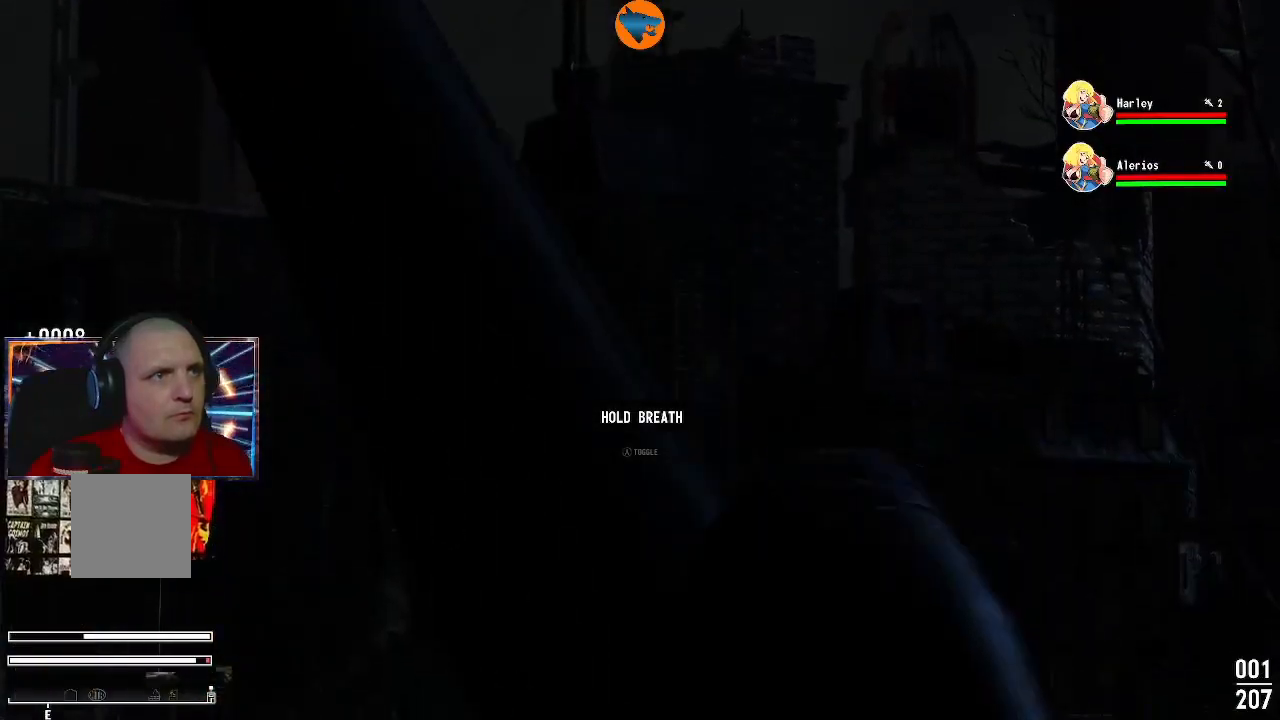
{"buttons": ["L2"], "left_stick": "center", "right_stick": "center", "events": []}
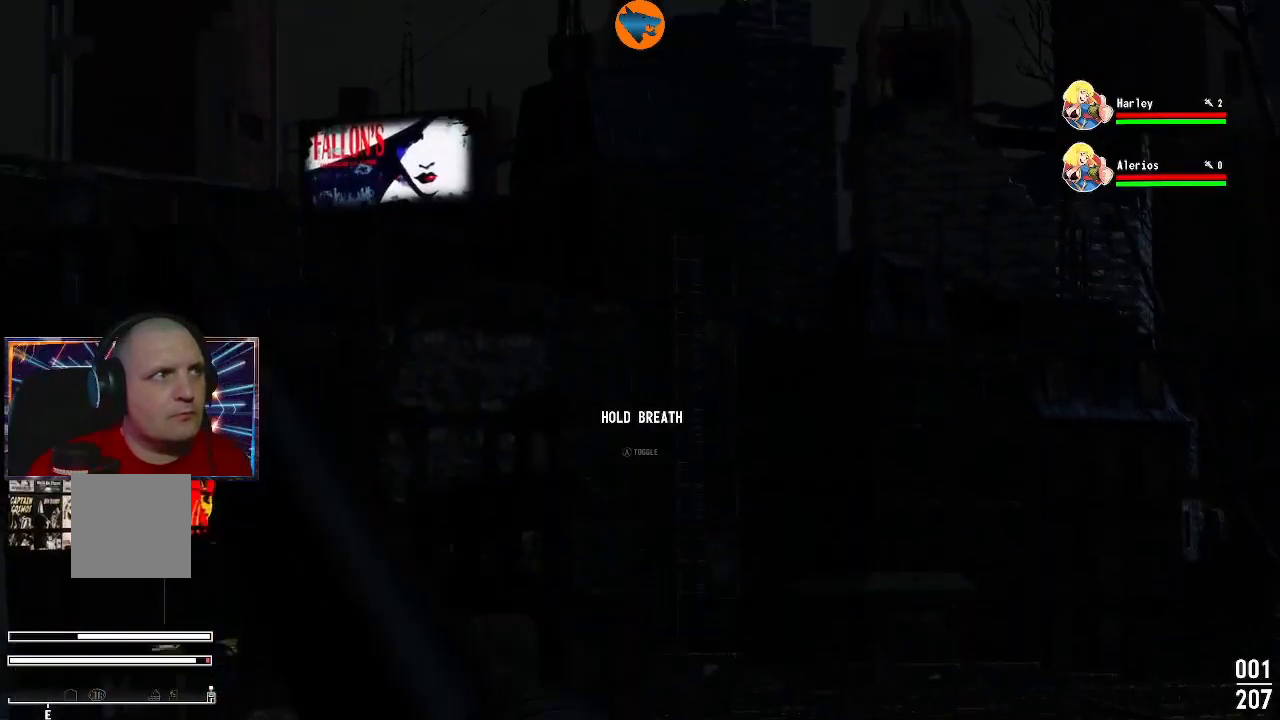
{"buttons": ["L2"], "left_stick": "center", "right_stick": "down", "events": [[167, "right_stick", "down"]]}
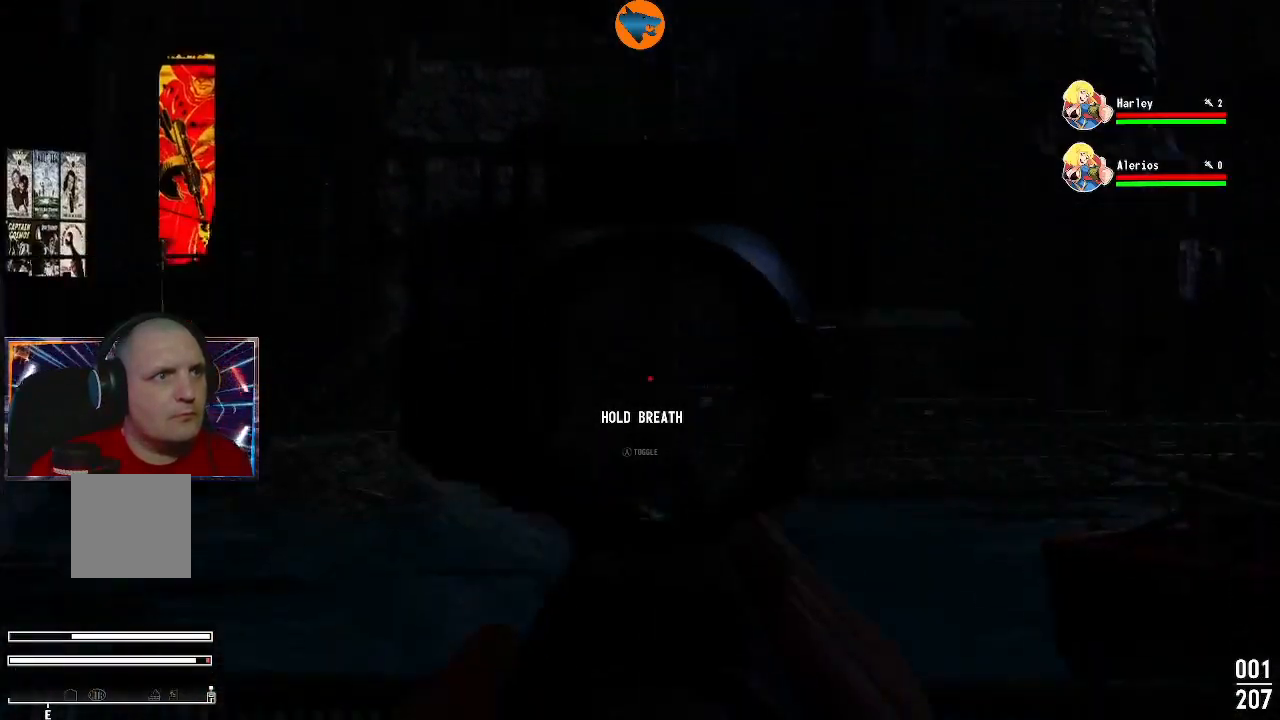
{"buttons": [], "left_stick": "center", "right_stick": "center", "events": [[67, "right_stick", "center"], [233, "right_stick", "down"], [333, "right_stick", "center"], [467, "L2", "up"]]}
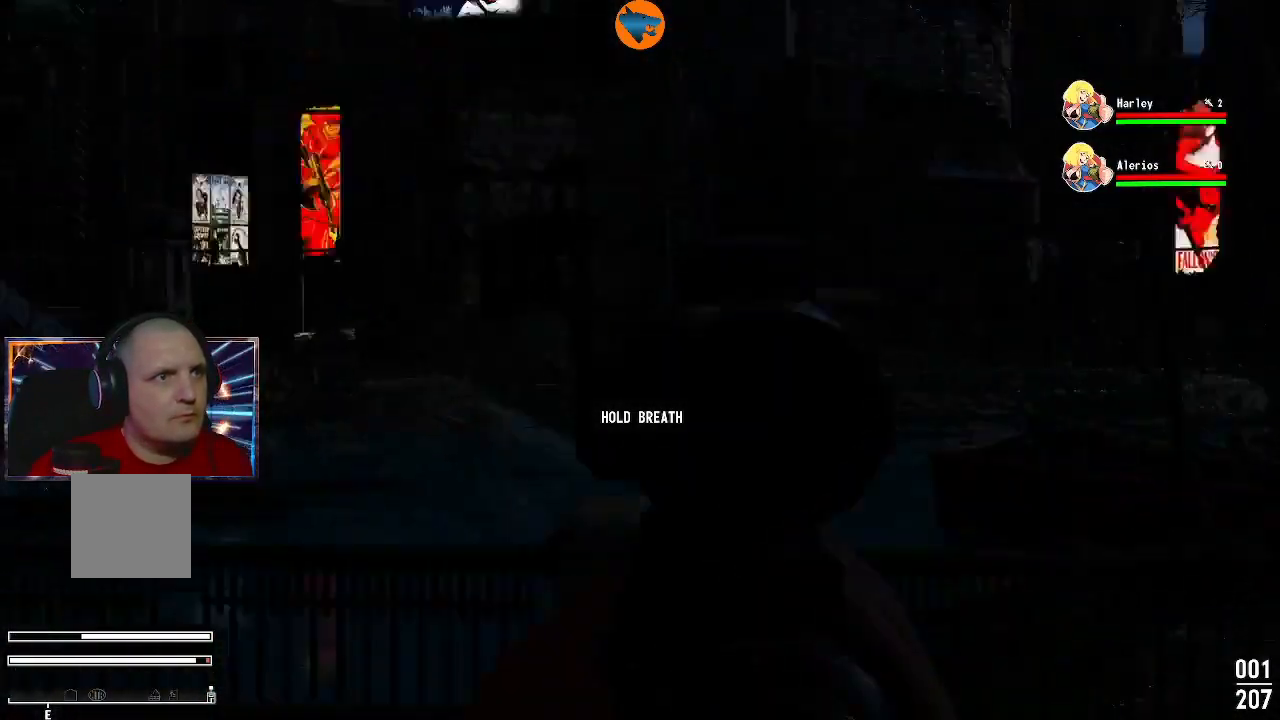
{"buttons": [], "left_stick": "center", "right_stick": "center", "events": [[367, "L1", "down"], [467, "L1", "up"]]}
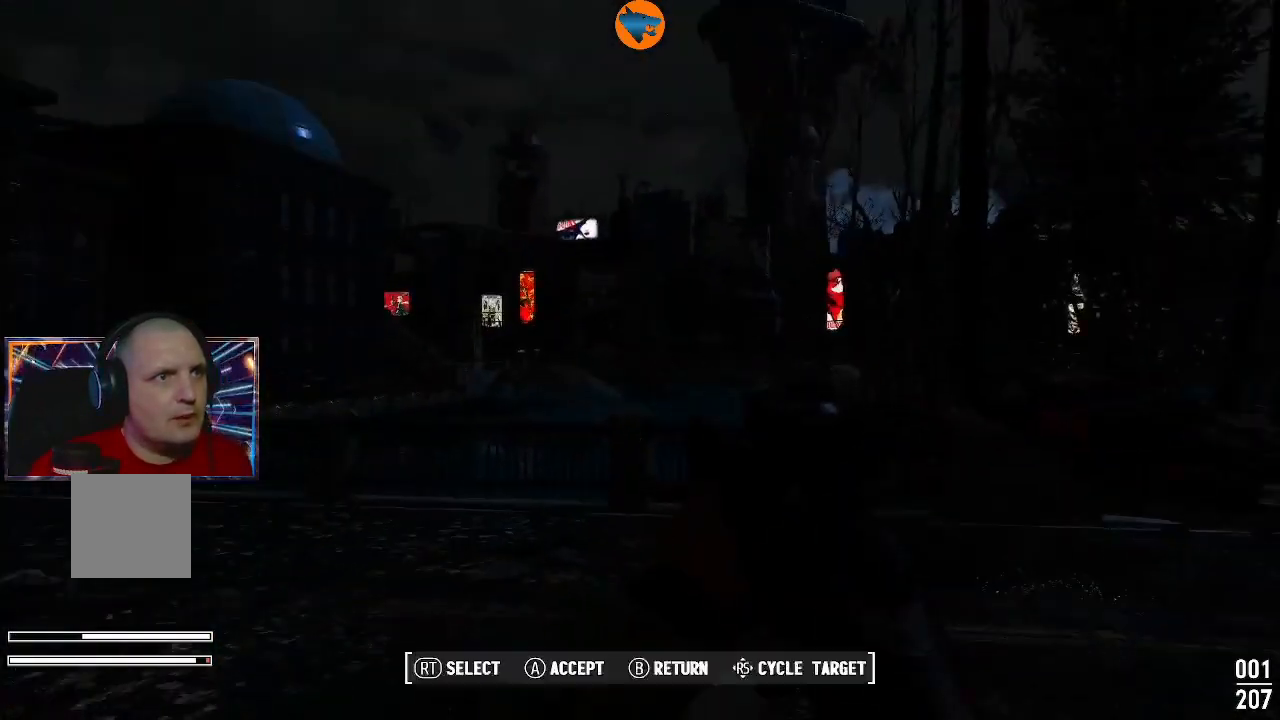
{"buttons": [], "left_stick": "center", "right_stick": "center", "events": []}
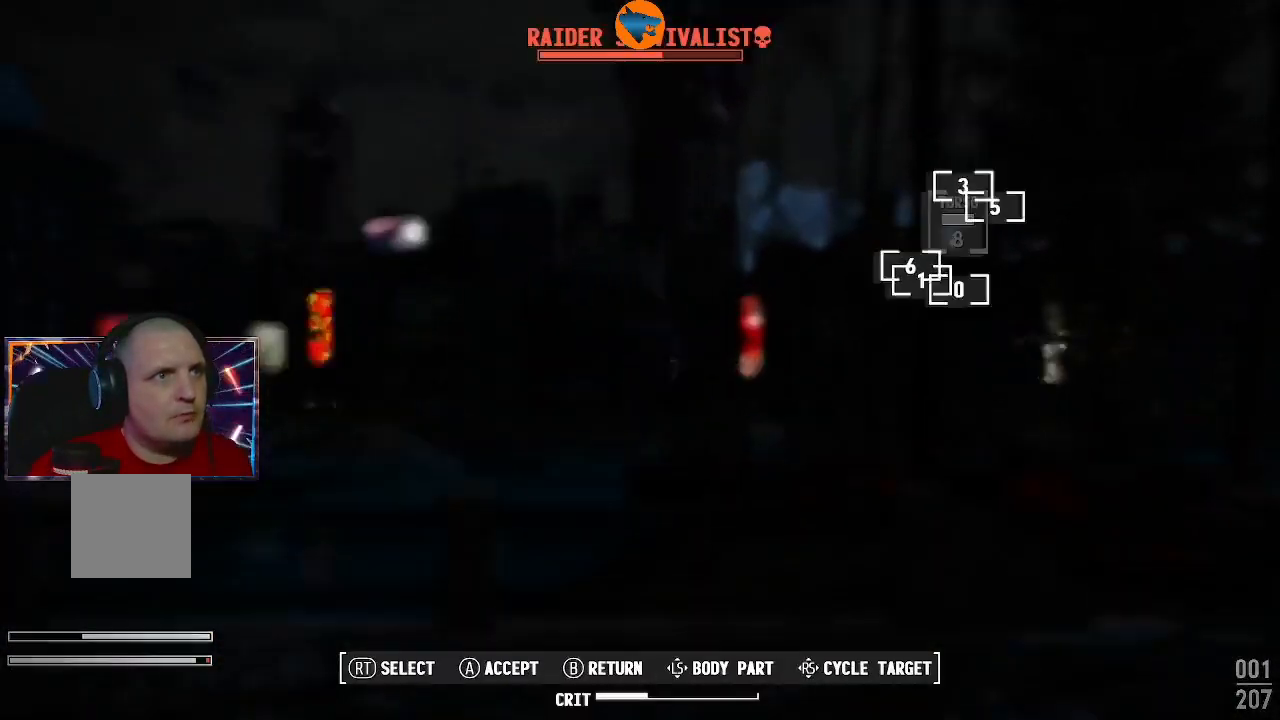
{"buttons": [], "left_stick": "center", "right_stick": "center", "events": []}
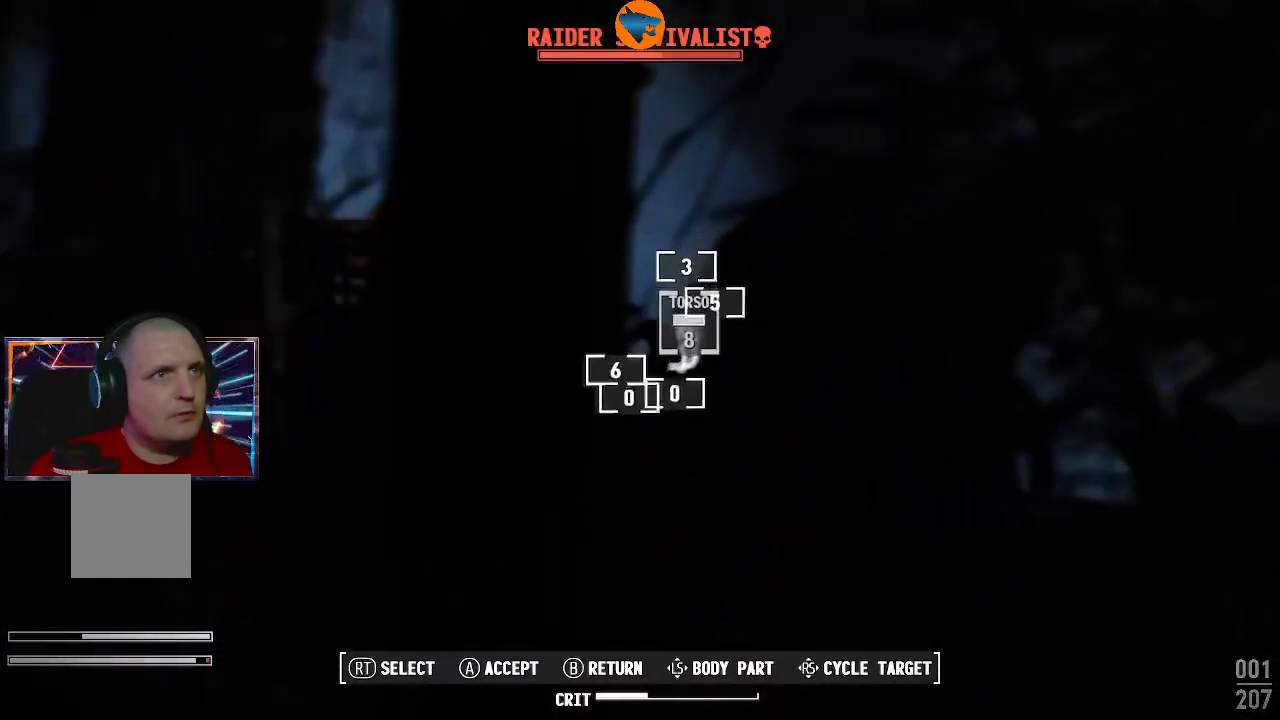
{"buttons": [], "left_stick": "center", "right_stick": "center", "events": []}
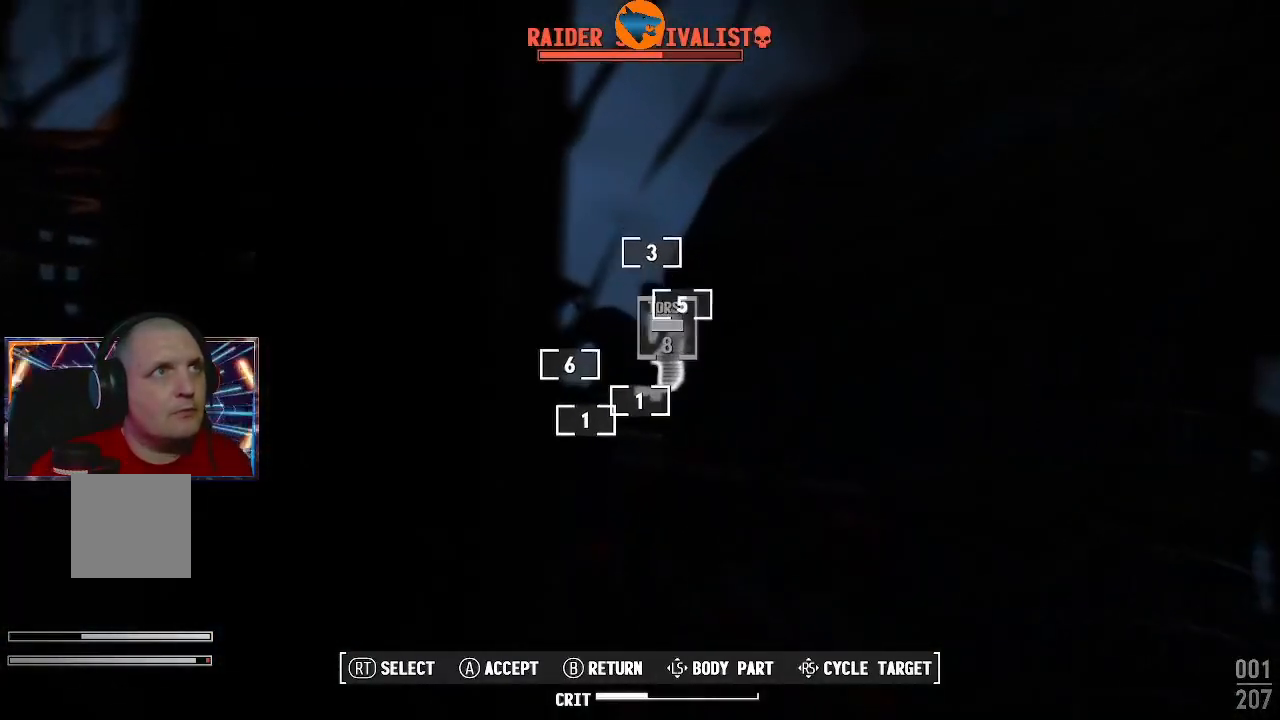
{"buttons": [], "left_stick": "center", "right_stick": "center", "events": []}
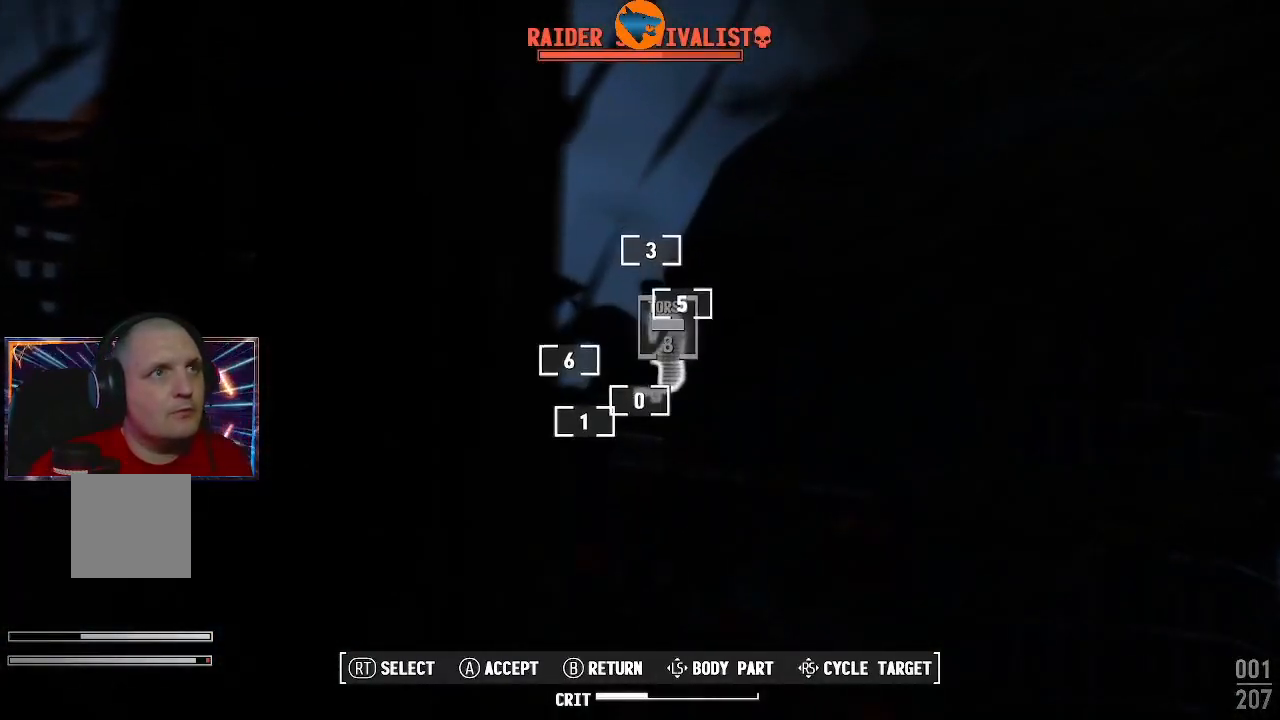
{"buttons": [], "left_stick": "center", "right_stick": "center", "events": [[233, "B", "down"], [300, "B", "up"]]}
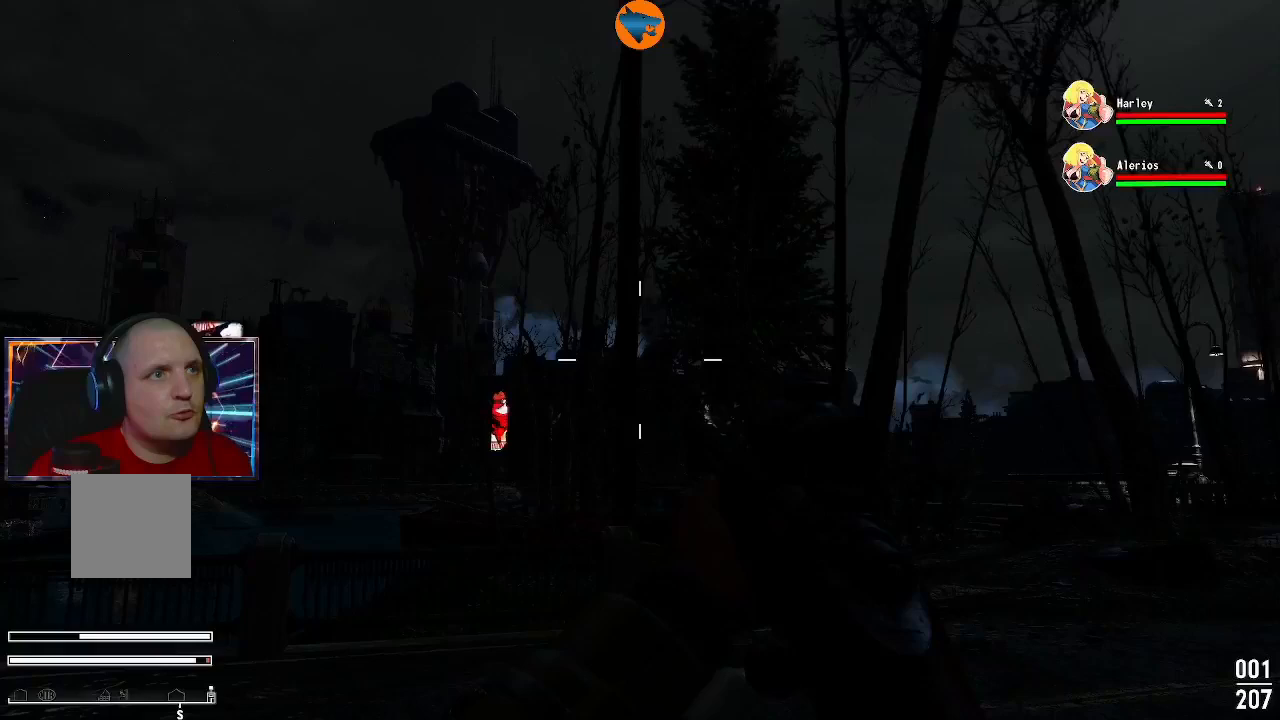
{"buttons": ["L2"], "left_stick": "center", "right_stick": "center", "events": [[100, "L2", "down"]]}
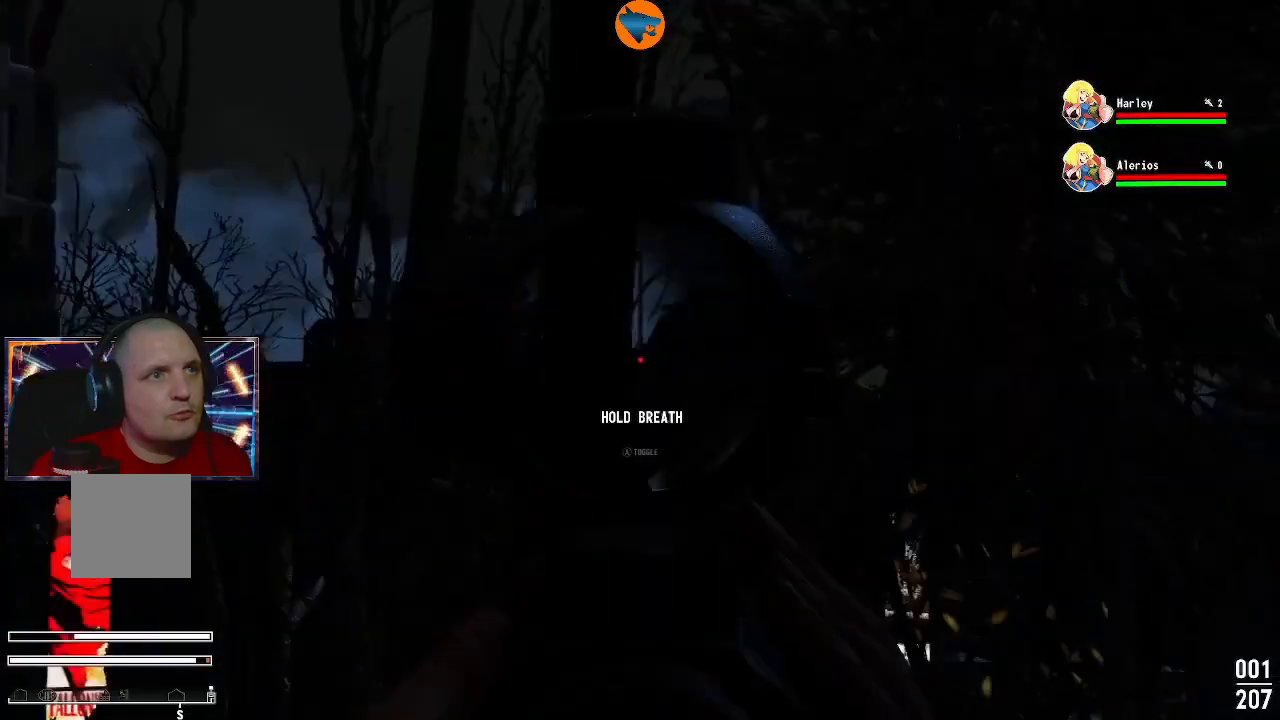
{"buttons": ["L2"], "left_stick": "center", "right_stick": "center", "events": []}
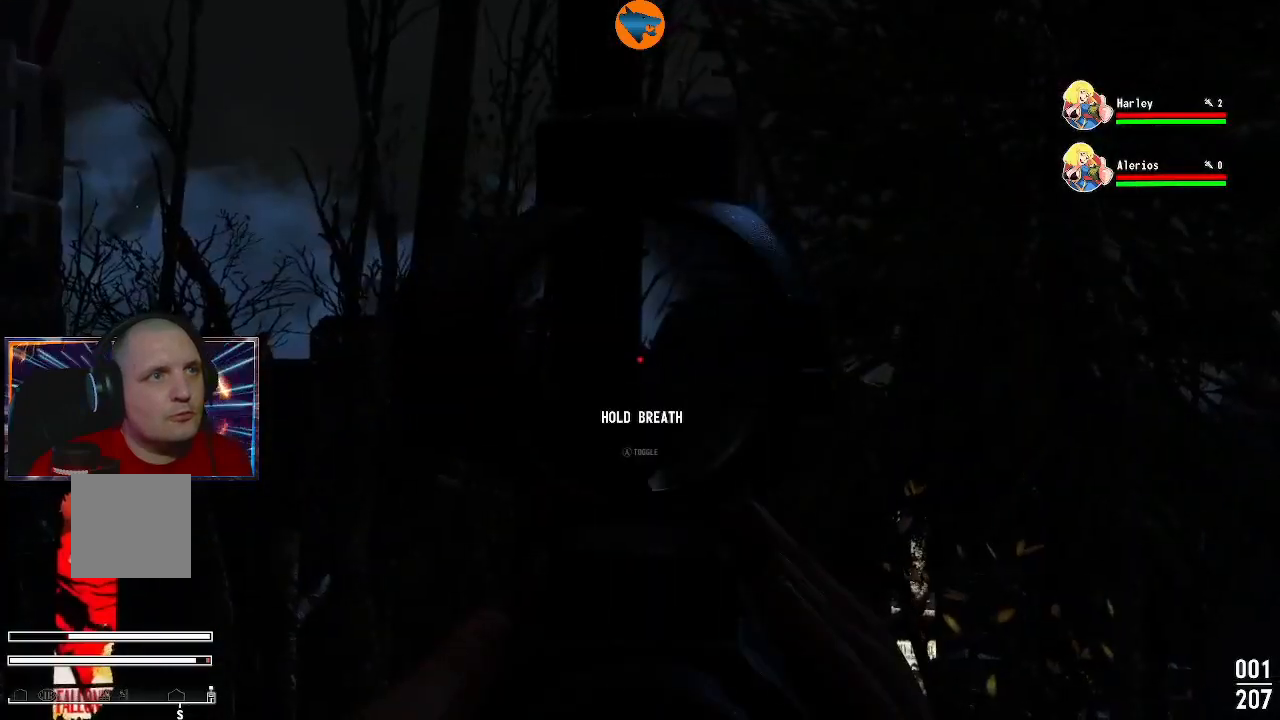
{"buttons": ["L2"], "left_stick": "center", "right_stick": "center", "events": []}
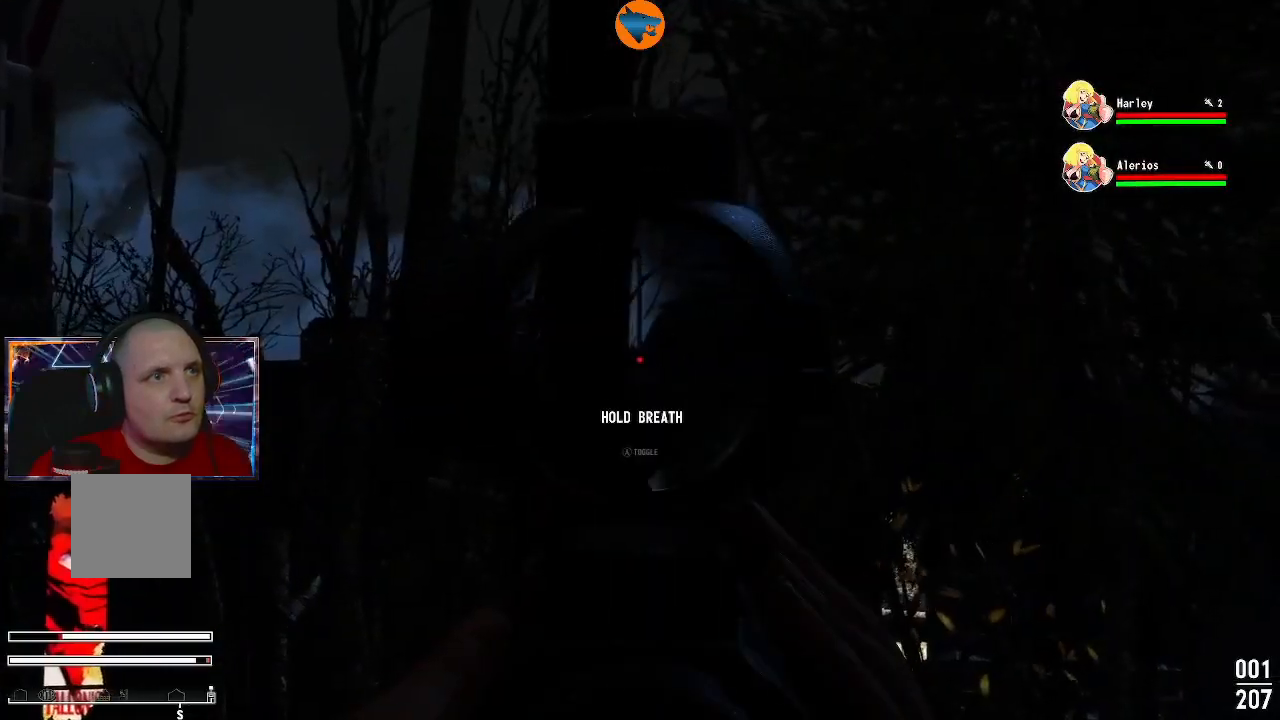
{"buttons": ["L2"], "left_stick": "center", "right_stick": "center", "events": [[67, "R2", "down"], [200, "R2", "up"]]}
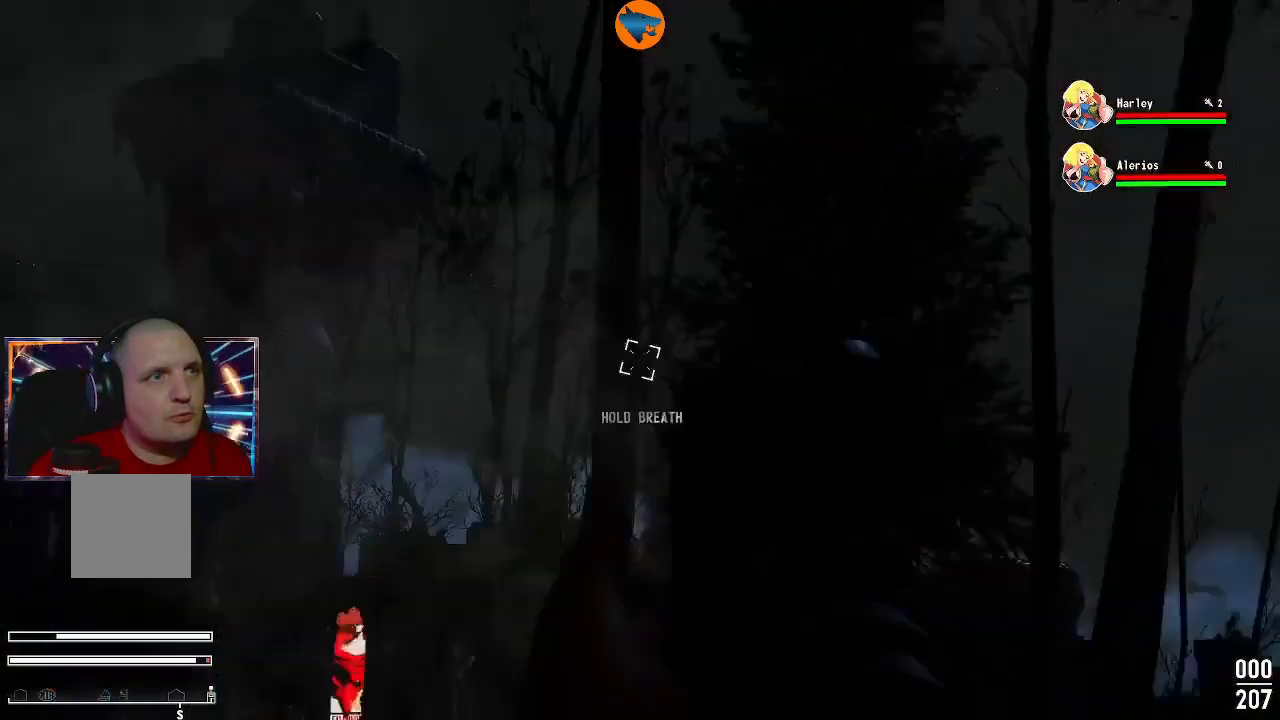
{"buttons": ["L2"], "left_stick": "center", "right_stick": "center", "events": []}
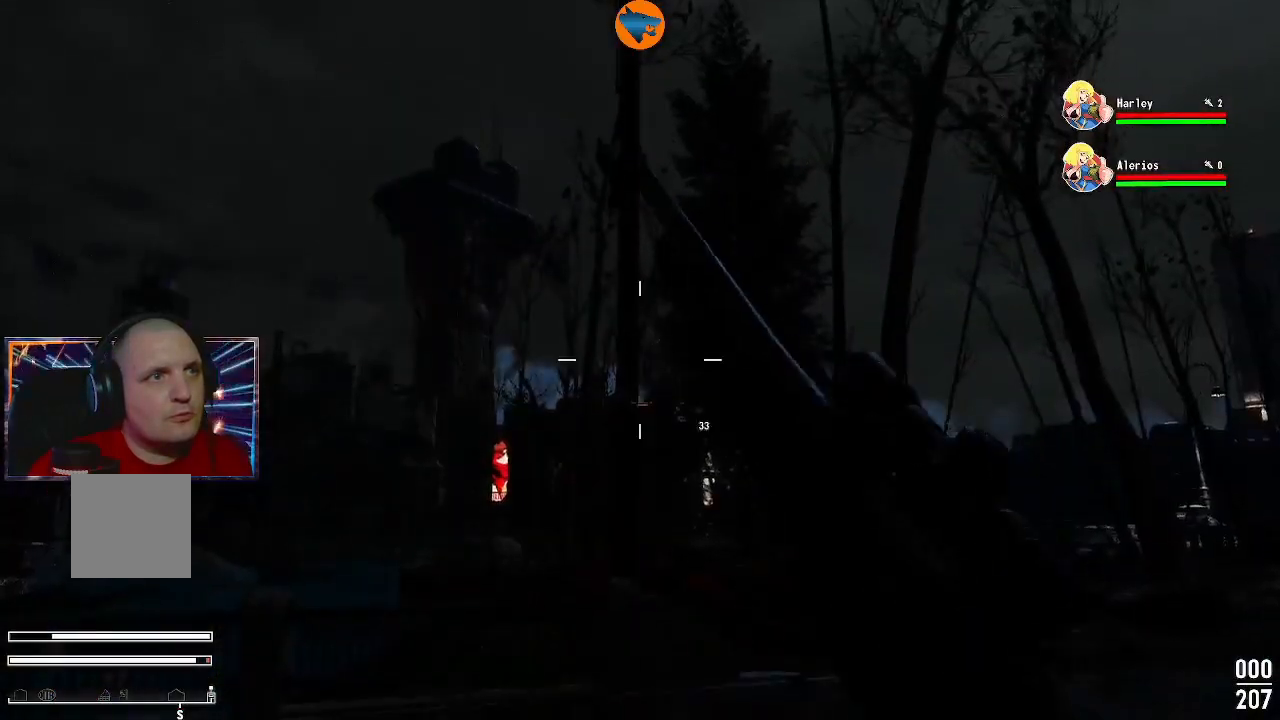
{"buttons": [], "left_stick": "center", "right_stick": "center", "events": [[67, "L2", "up"]]}
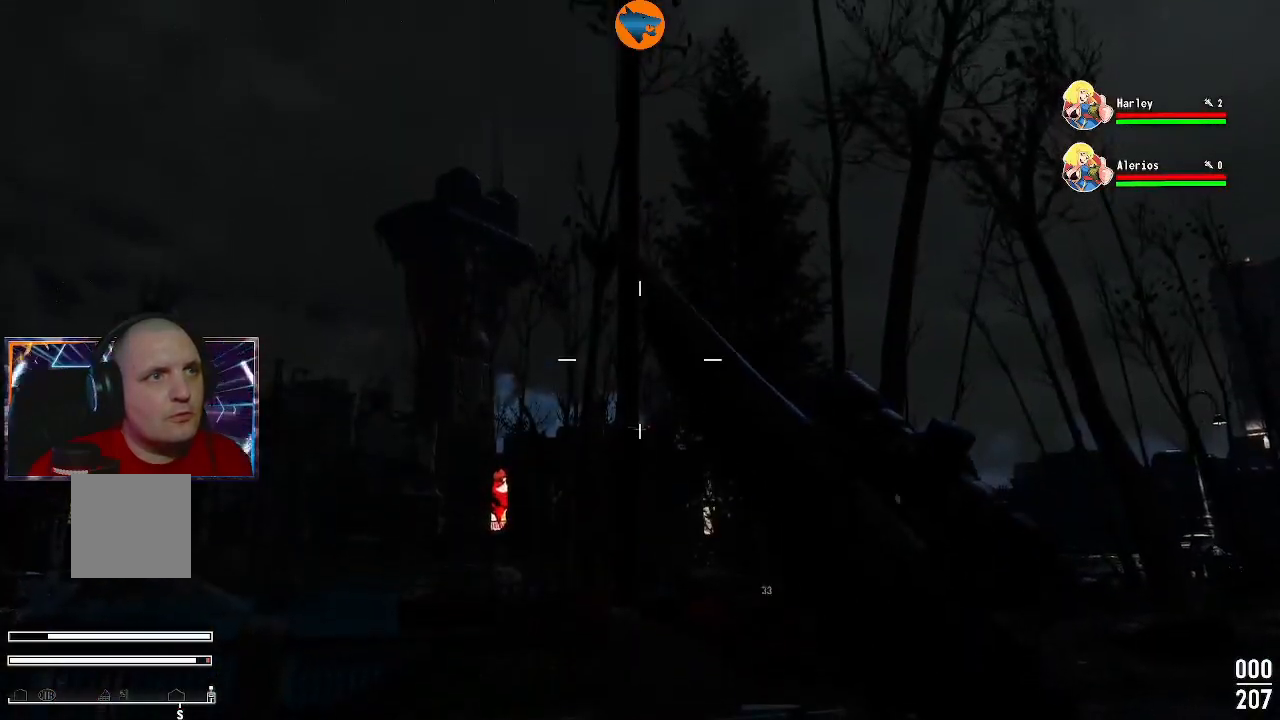
{"buttons": [], "left_stick": "center", "right_stick": "center", "events": []}
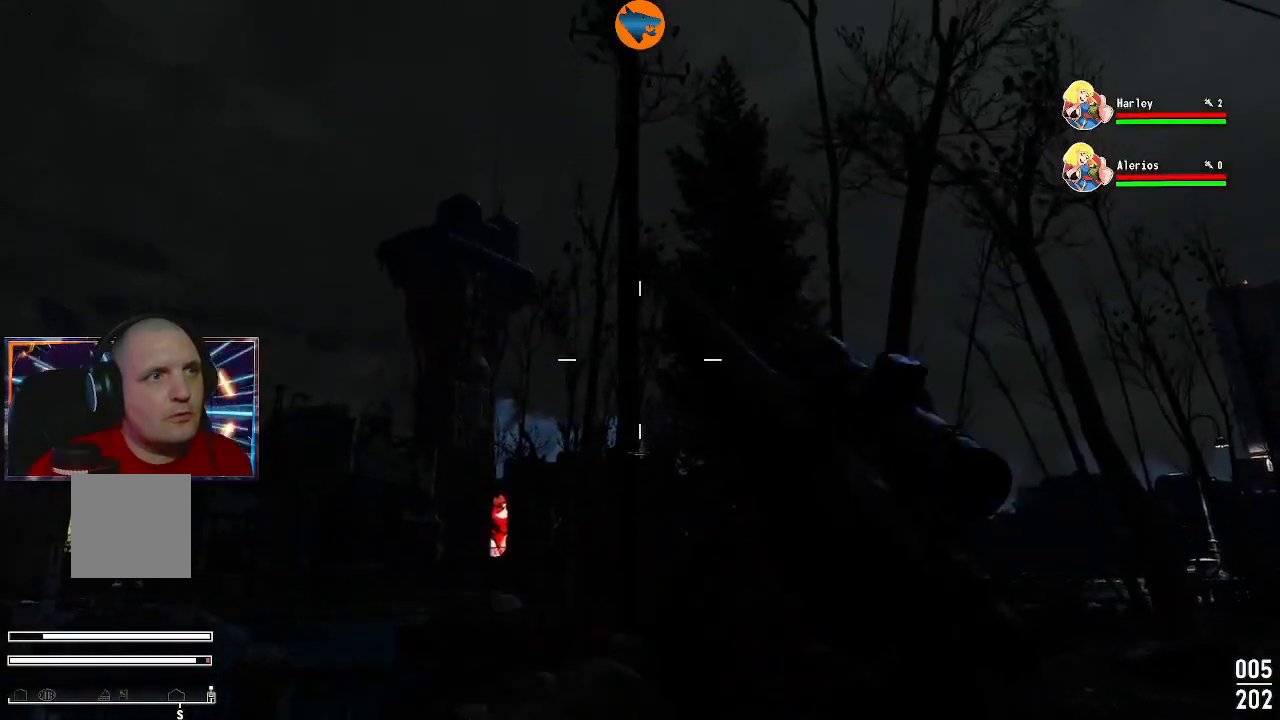
{"buttons": ["L2"], "left_stick": "center", "right_stick": "center", "events": [[67, "left_stick", "right"], [267, "left_stick", "center"], [500, "L2", "down"]]}
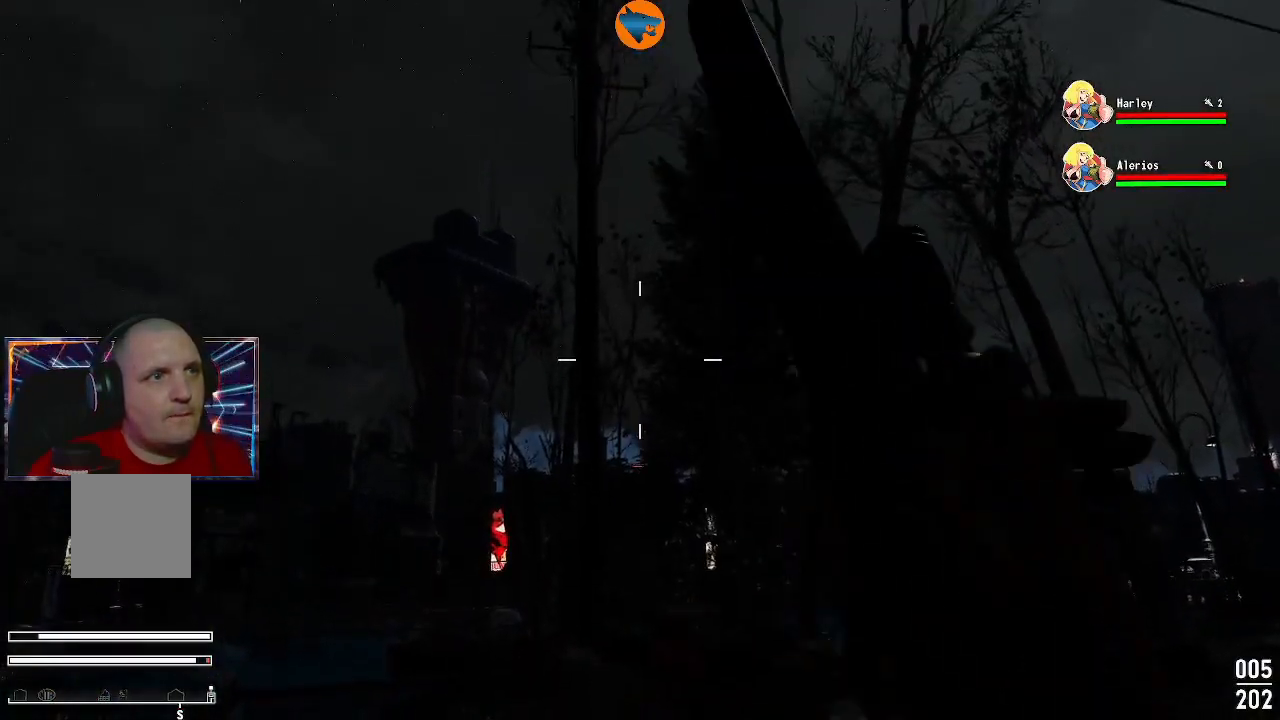
{"buttons": ["L2"], "left_stick": "center", "right_stick": "center", "events": []}
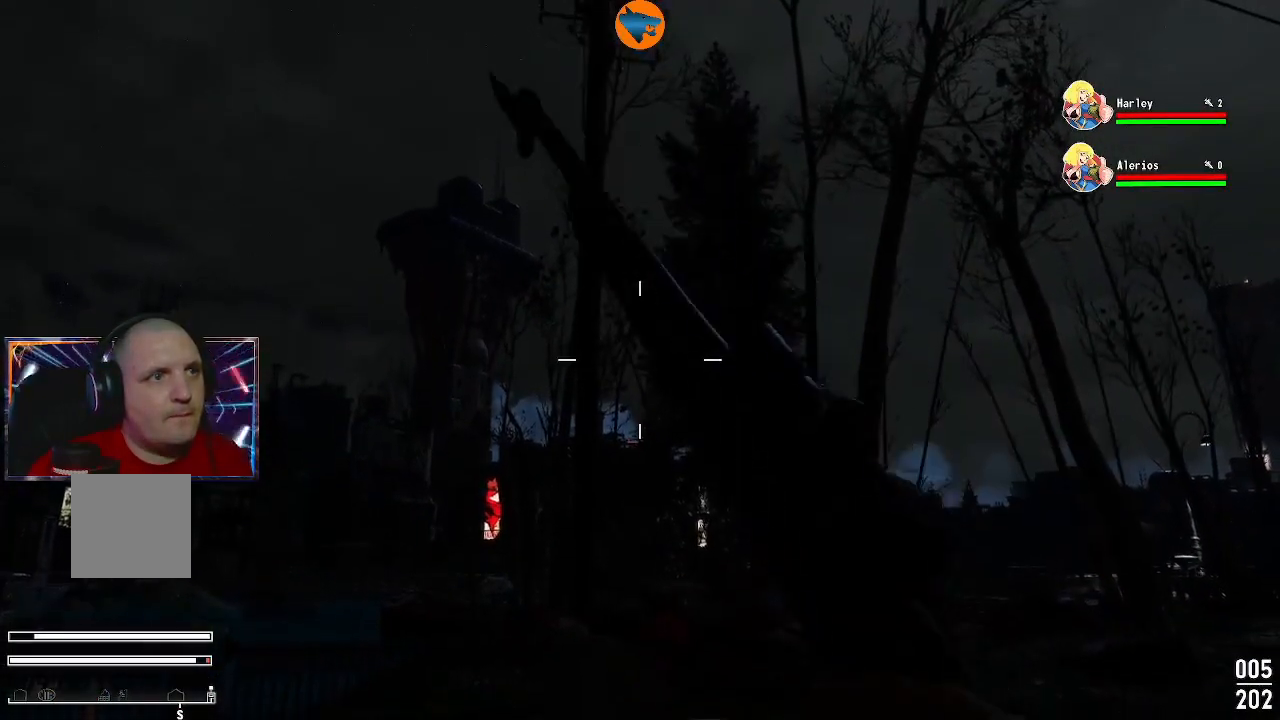
{"buttons": ["L2"], "left_stick": "center", "right_stick": "center", "events": []}